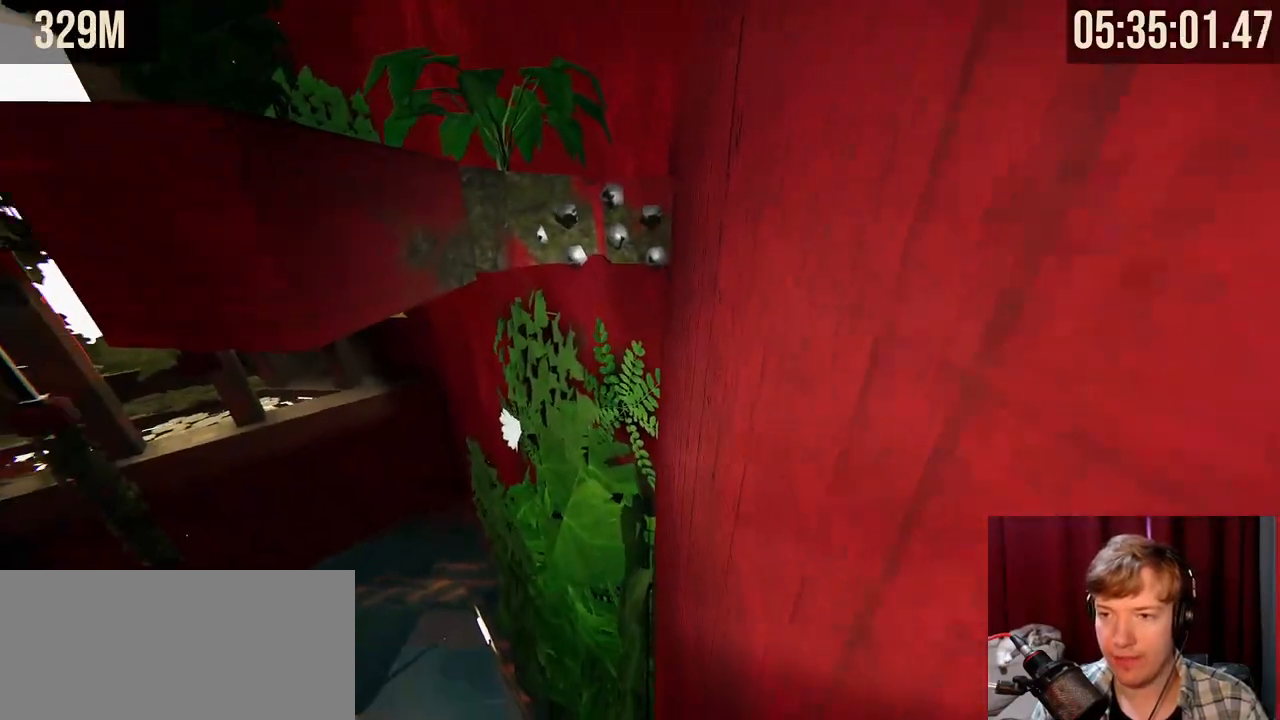
Gameplay with keyboard and mouse; each line is a JSON object with the keys and mouse buttons held at the frame after it. "events" lists presses ("down") and releases ("up") of "a", "ctrl", "d", "e", "f", "q", "r", "s", "shift", "space", "tab", "w", "mouse_left", "mouse_wheel", "mouse_right", "mouse_mb4" and "mouse_mb5" between this image and that frame as [ms after this image, input, new state], when the widget could be followed in between. "mouse_left", "mouse_wheel", "mouse_right", "mouse_mb4", "mouse_mb5" = the "left", "wheel", "right", "mb4", "mb5" buttons of the "mouse" list. No other keys are recorded. "wheel" means that the mouse wheel is clicked or scrolled. Mouse movement is not recorded.
{"keys": ["w"], "mouse": ["right"], "events": [[117, "space", "down"], [500, "space", "up"]]}
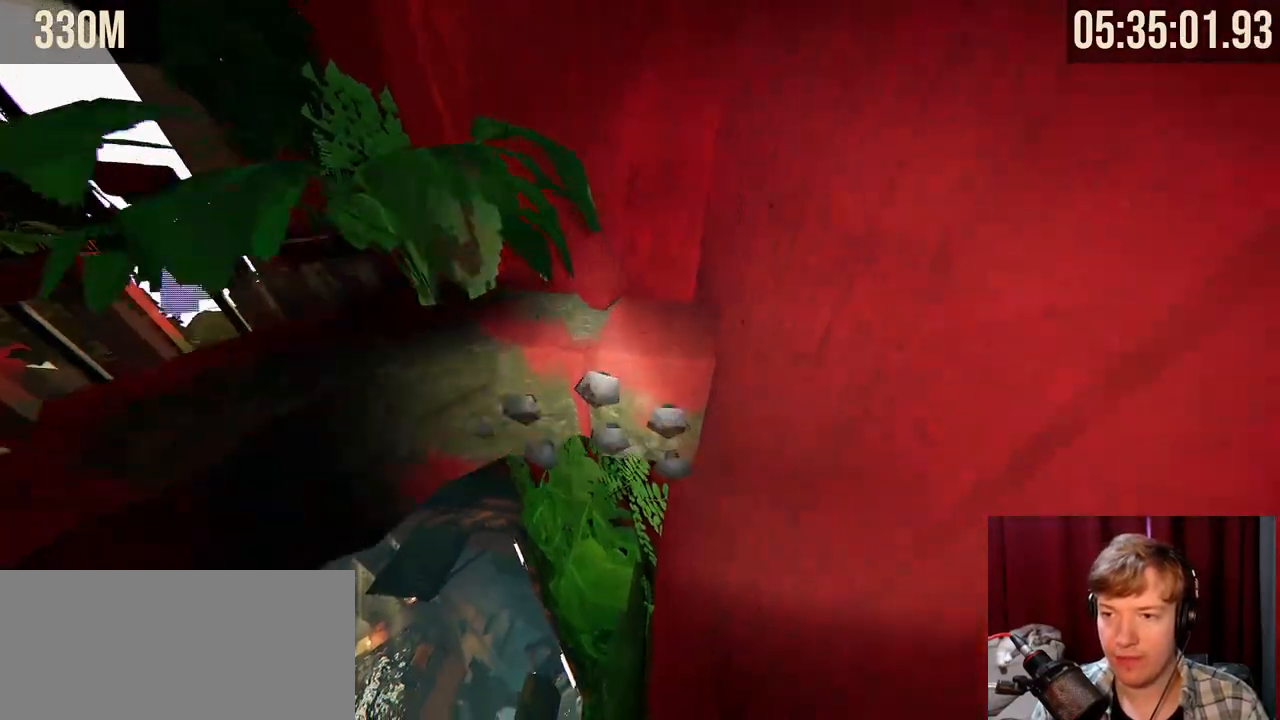
{"keys": ["d", "w"], "mouse": [], "events": [[250, "mouse_right", "up"], [350, "d", "down"]]}
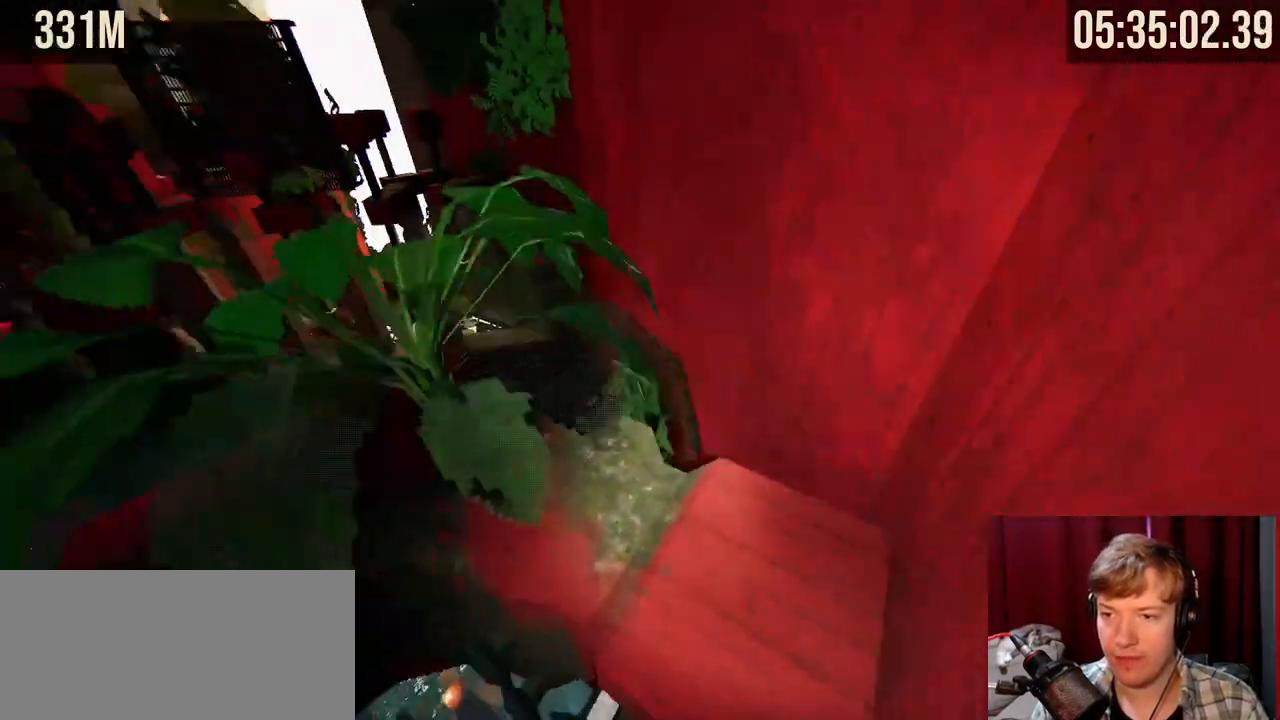
{"keys": ["w"], "mouse": [], "events": [[50, "d", "up"], [184, "a", "down"], [284, "a", "up"], [417, "d", "down"], [434, "d", "up"]]}
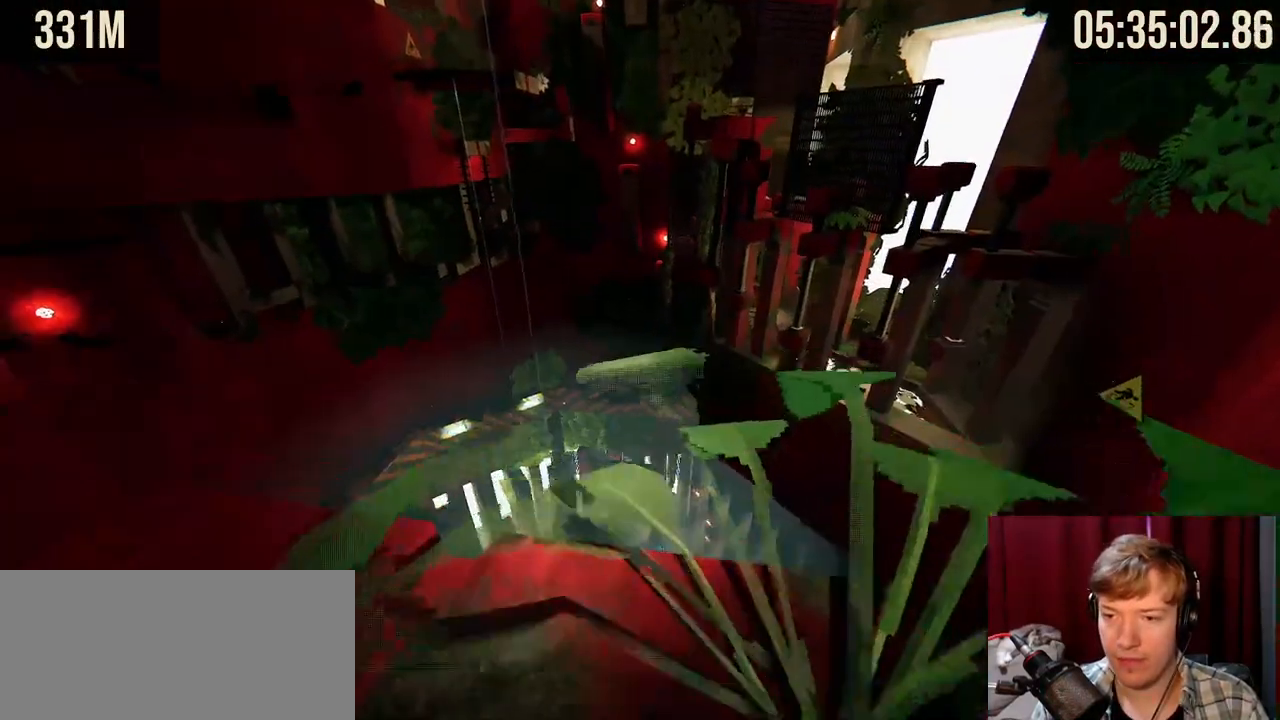
{"keys": ["w"], "mouse": [], "events": [[17, "w", "up"], [317, "w", "down"]]}
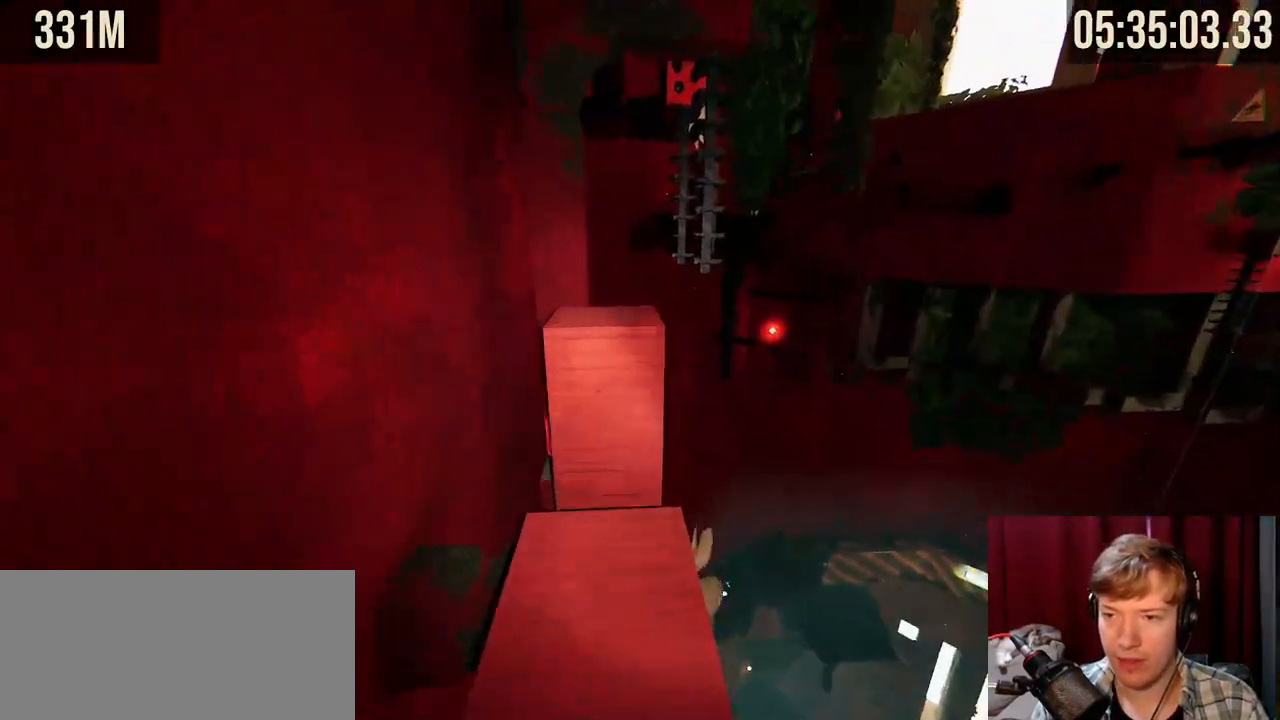
{"keys": ["w"], "mouse": [], "events": [[400, "space", "down"], [500, "space", "up"]]}
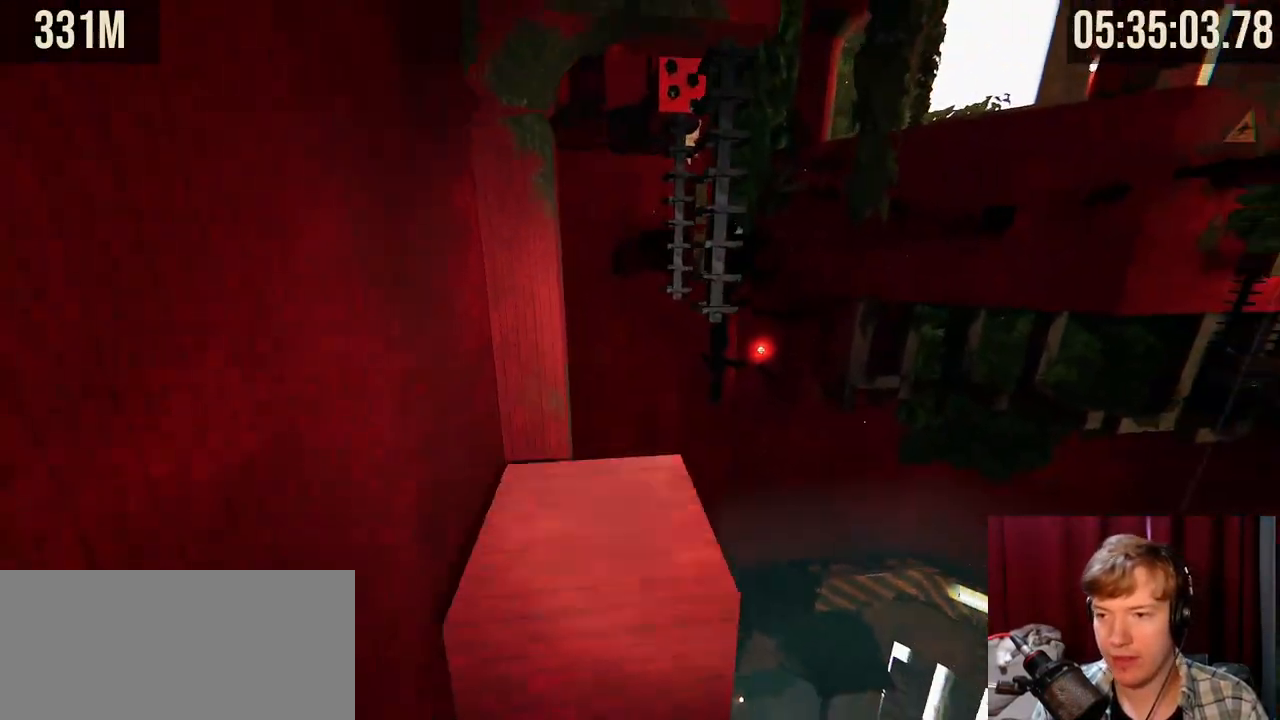
{"keys": ["w"], "mouse": ["right"], "events": [[150, "w", "up"], [400, "mouse_right", "down"], [434, "w", "down"]]}
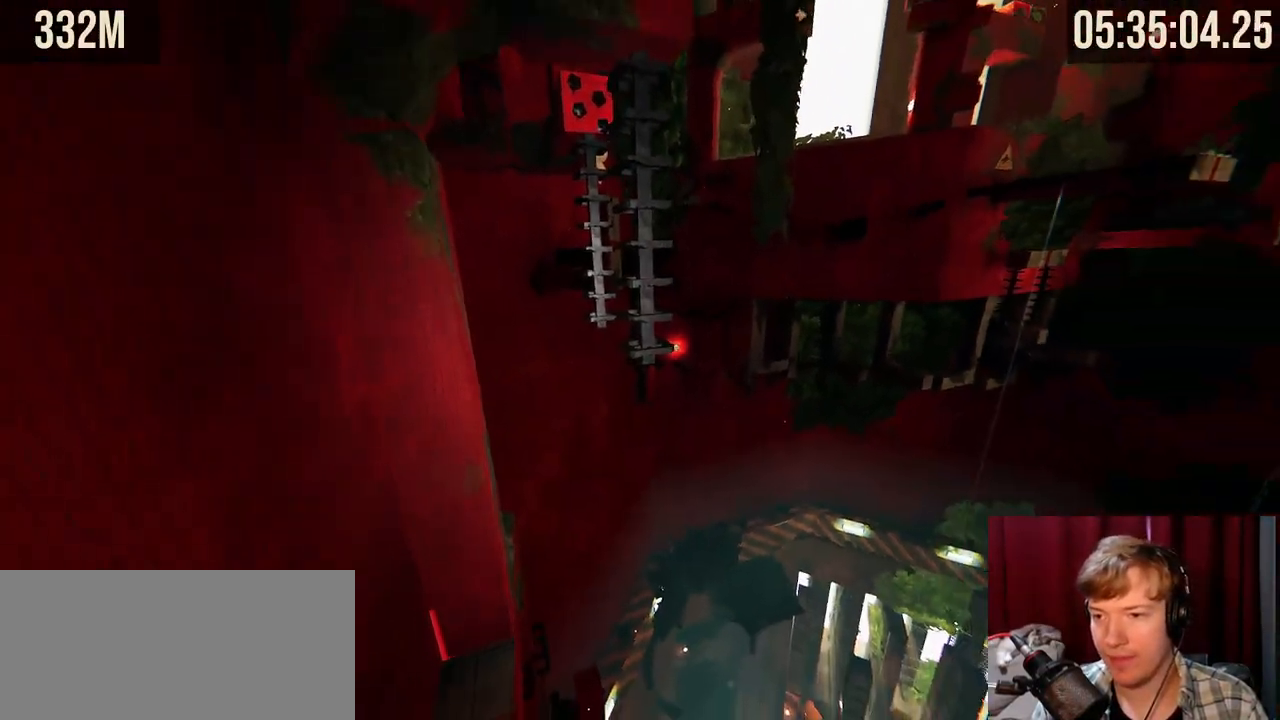
{"keys": ["space", "w"], "mouse": ["right"], "events": [[150, "space", "down"]]}
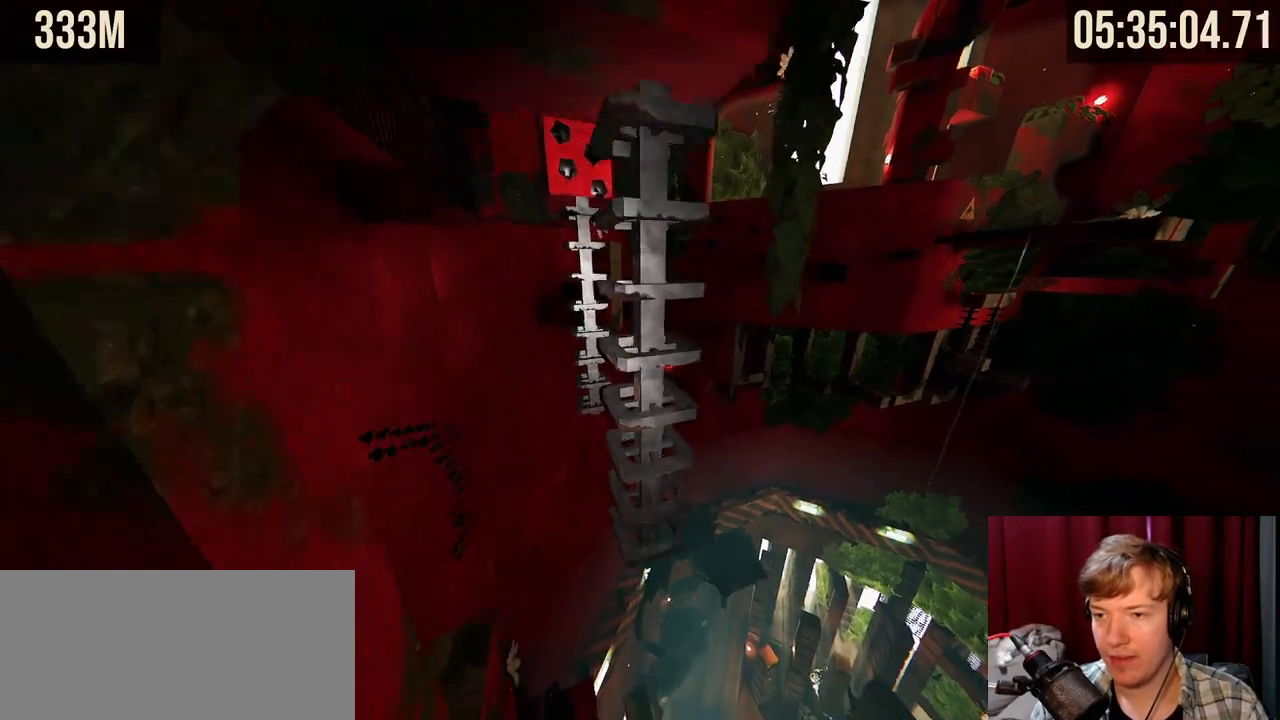
{"keys": ["w"], "mouse": [], "events": [[17, "space", "up"], [250, "mouse_right", "up"]]}
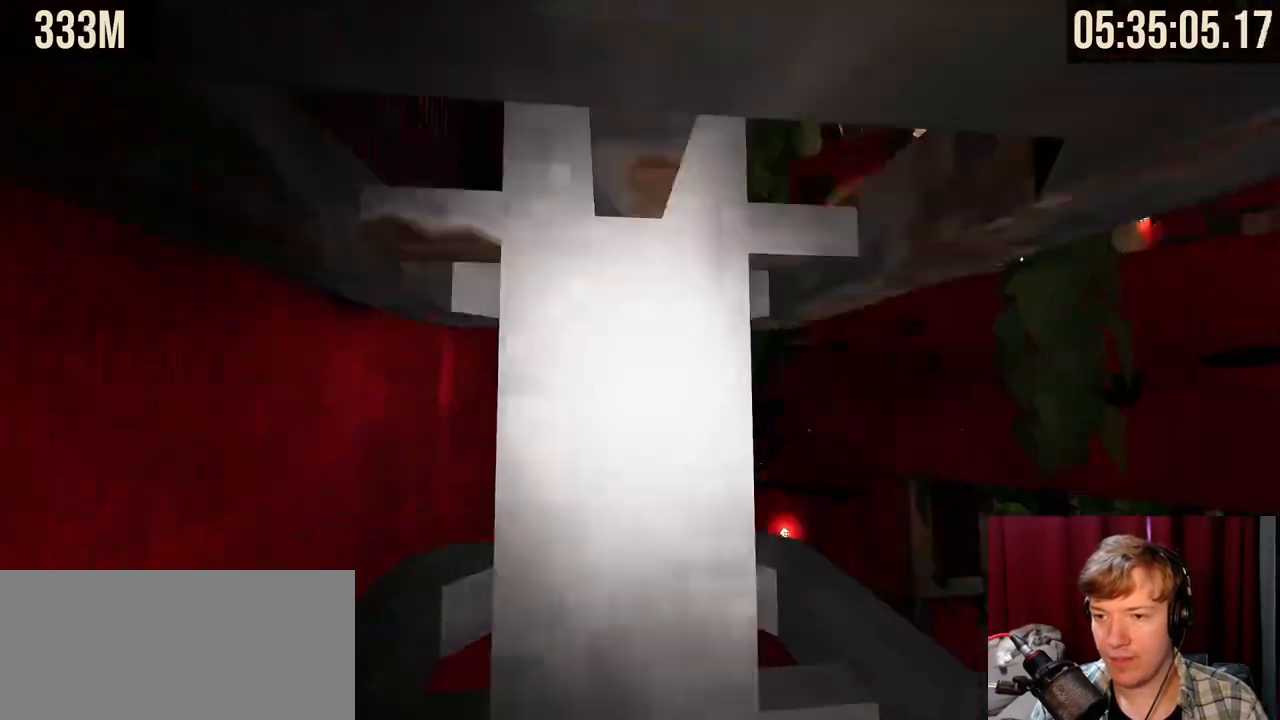
{"keys": ["d", "shift", "w"], "mouse": [], "events": [[217, "shift", "down"], [384, "d", "down"]]}
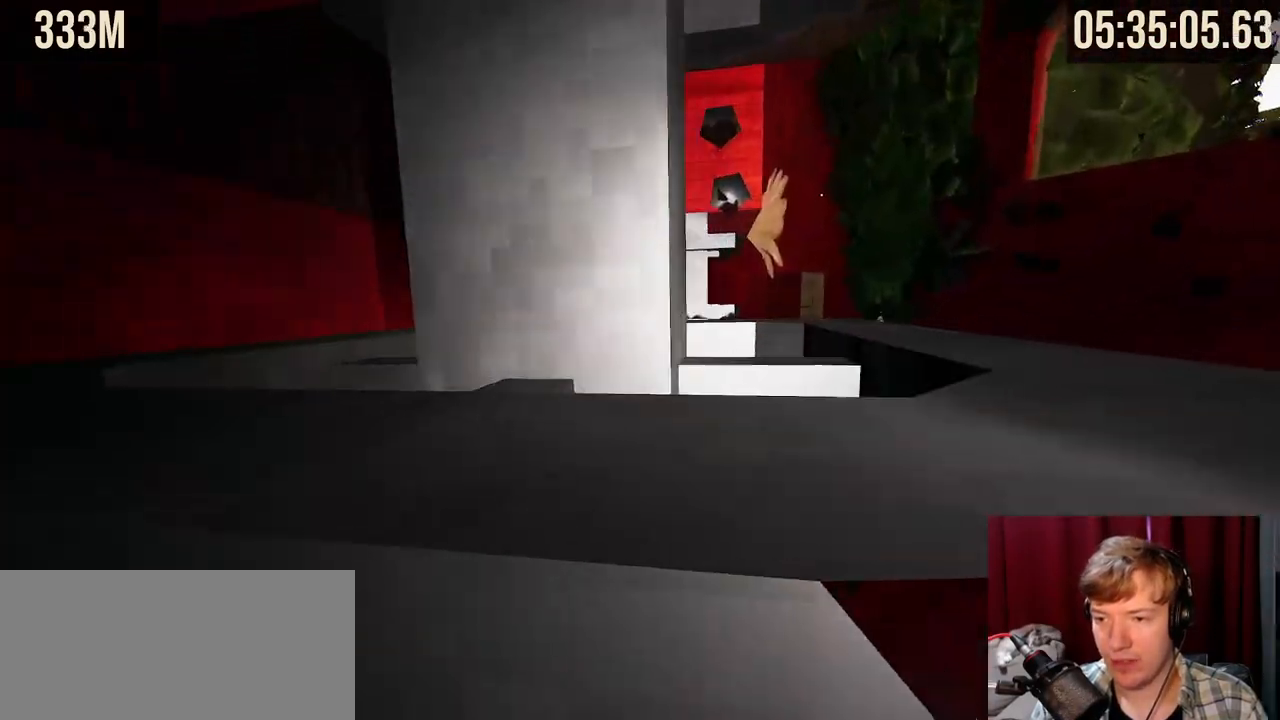
{"keys": ["a", "shift", "w"], "mouse": [], "events": [[367, "d", "up"], [400, "a", "down"]]}
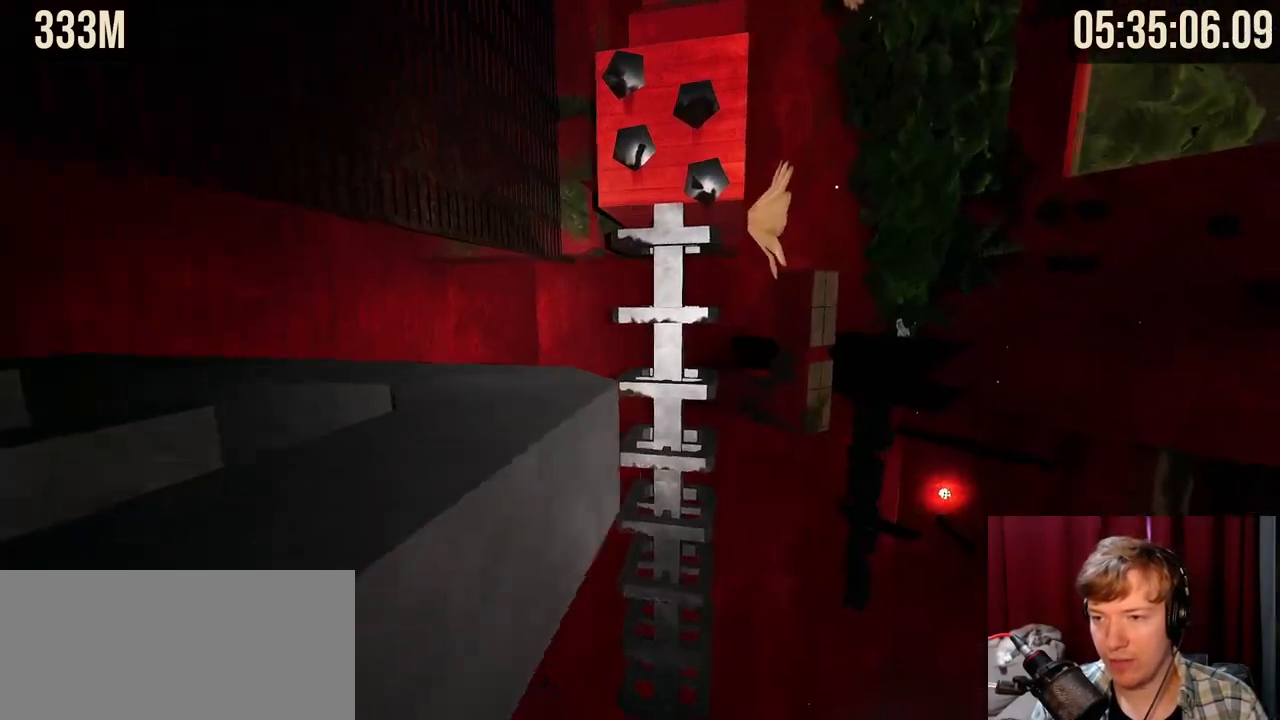
{"keys": ["a", "shift"], "mouse": [], "events": [[100, "a", "up"], [250, "a", "down"], [467, "w", "up"]]}
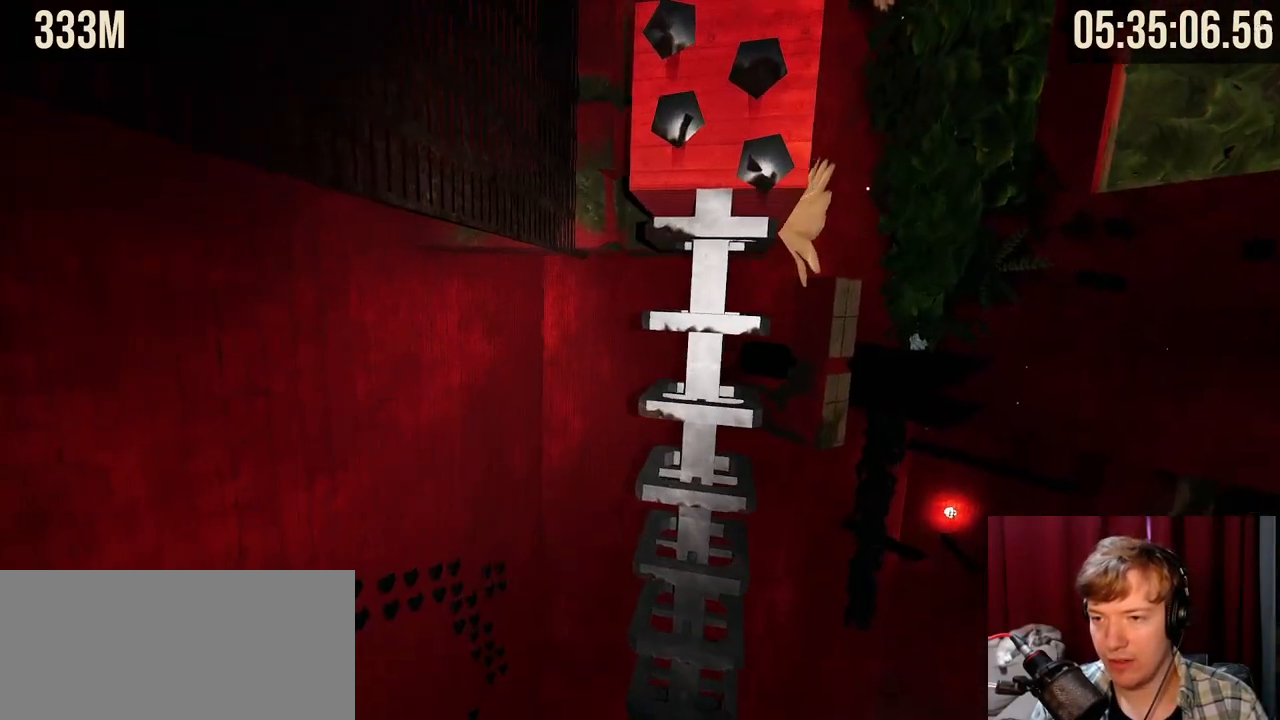
{"keys": ["shift"], "mouse": [], "events": [[150, "a", "up"], [150, "s", "down"], [184, "s", "up"]]}
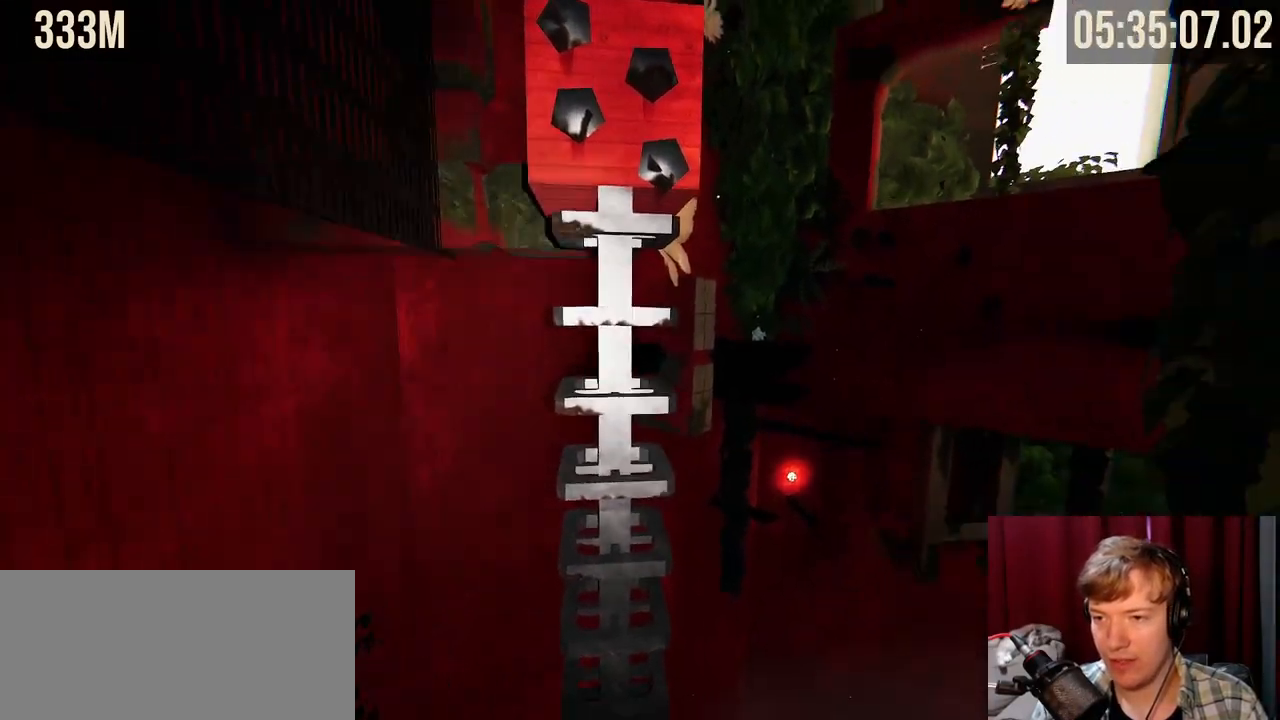
{"keys": ["w"], "mouse": ["right"], "events": [[50, "mouse_right", "down"], [84, "shift", "up"], [84, "w", "down"]]}
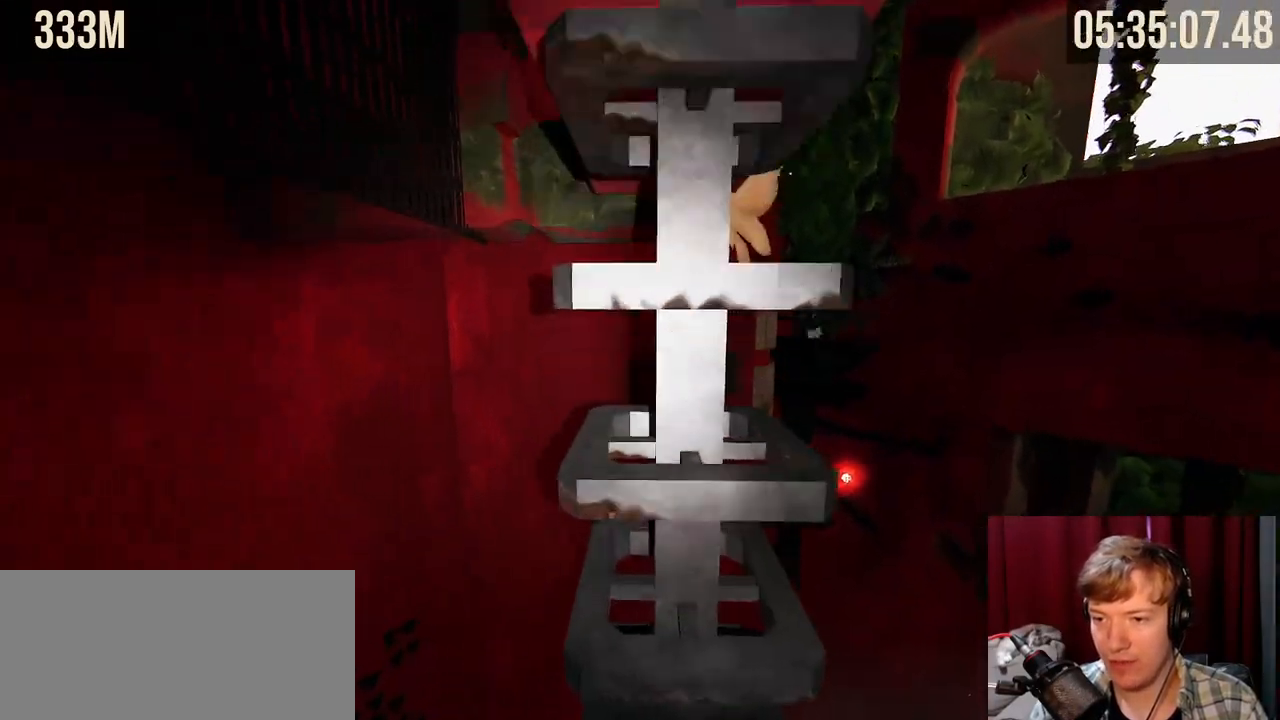
{"keys": ["w"], "mouse": [], "events": [[100, "mouse_right", "up"]]}
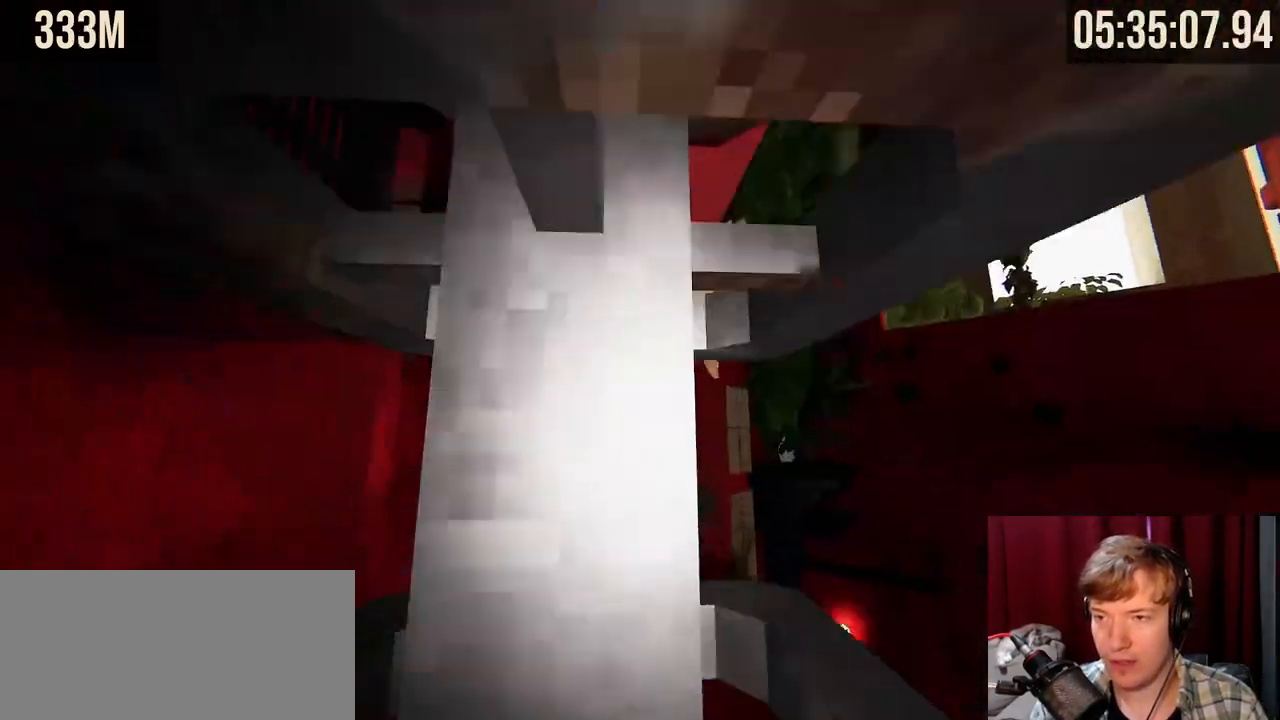
{"keys": ["w"], "mouse": [], "events": []}
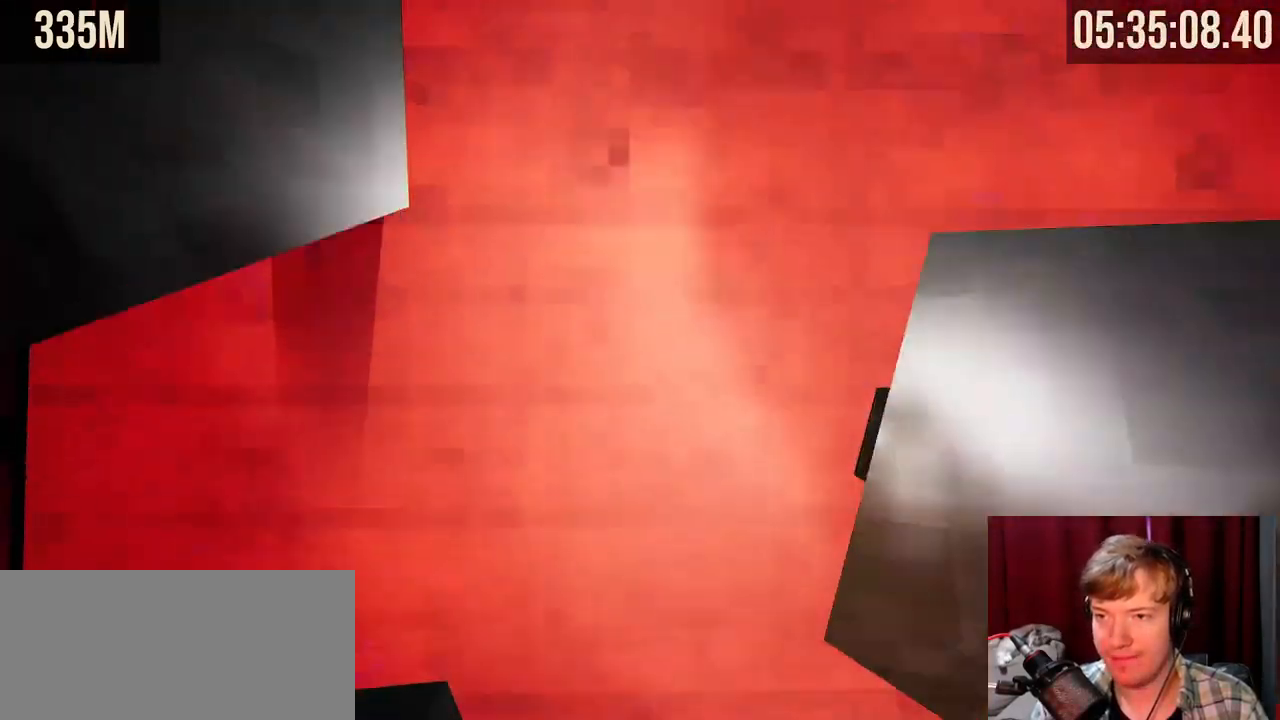
{"keys": ["w"], "mouse": [], "events": []}
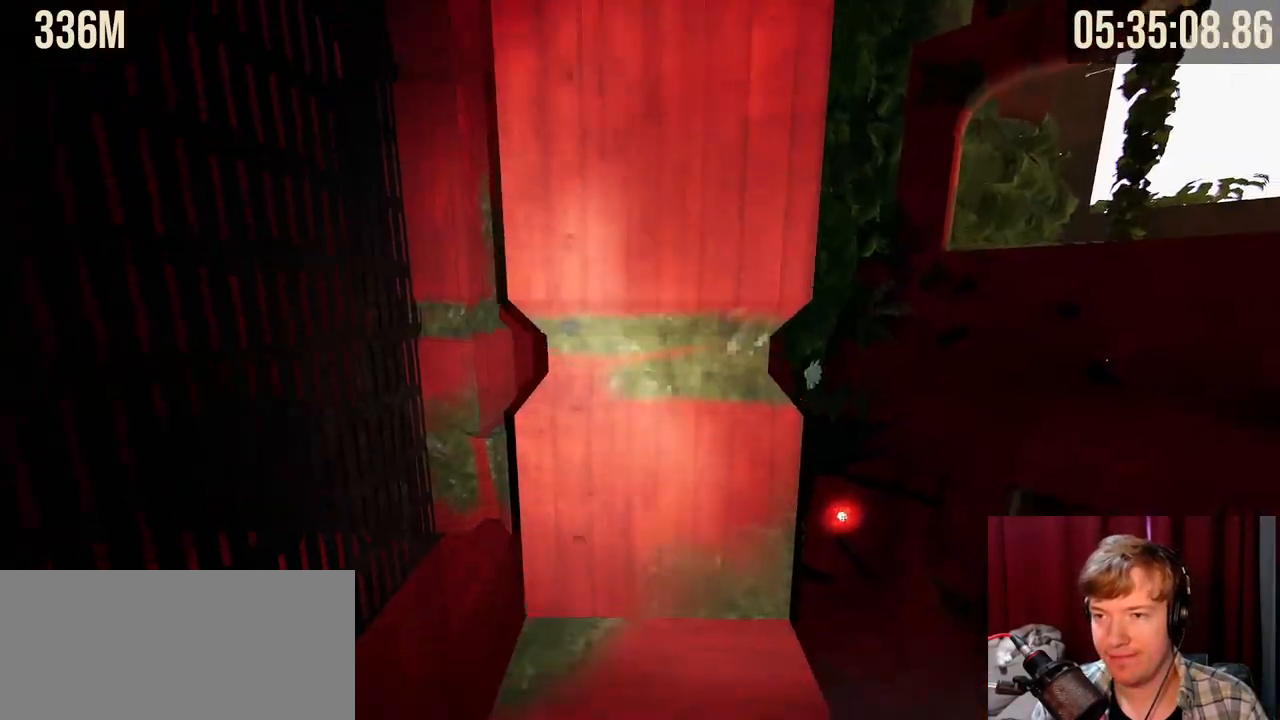
{"keys": [], "mouse": [], "events": [[200, "w", "up"]]}
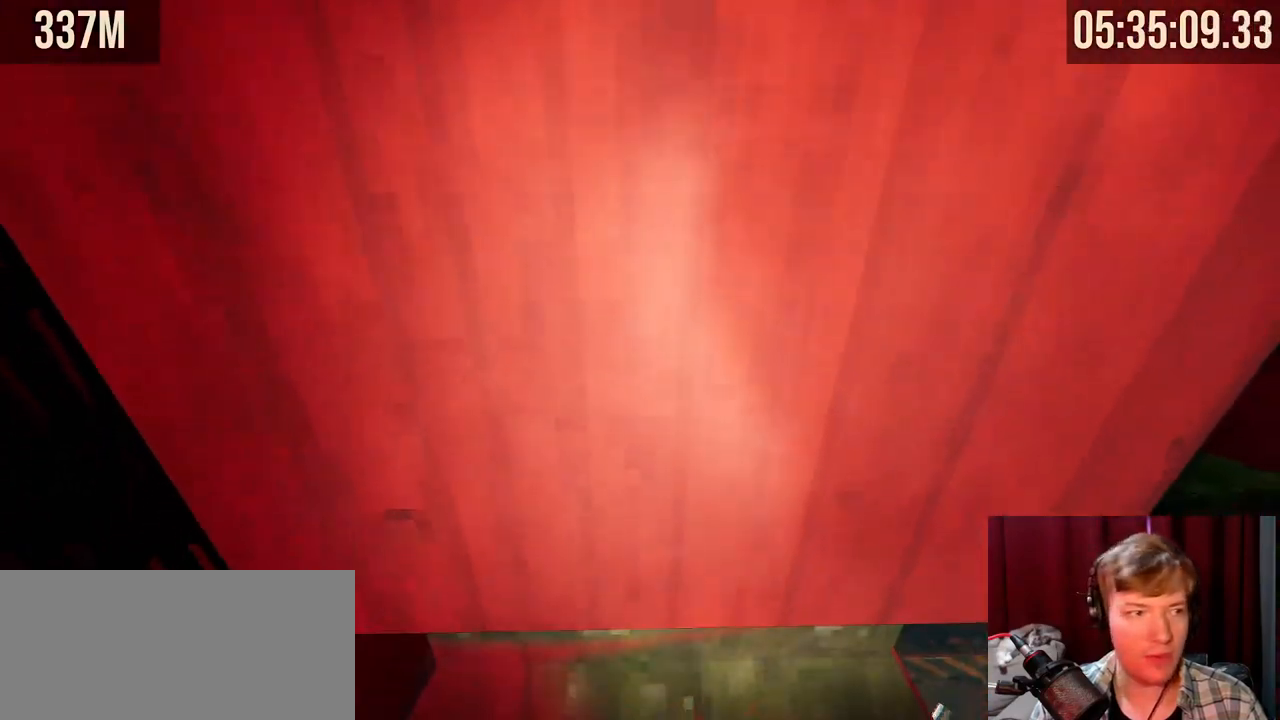
{"keys": ["shift"], "mouse": [], "events": [[400, "shift", "down"]]}
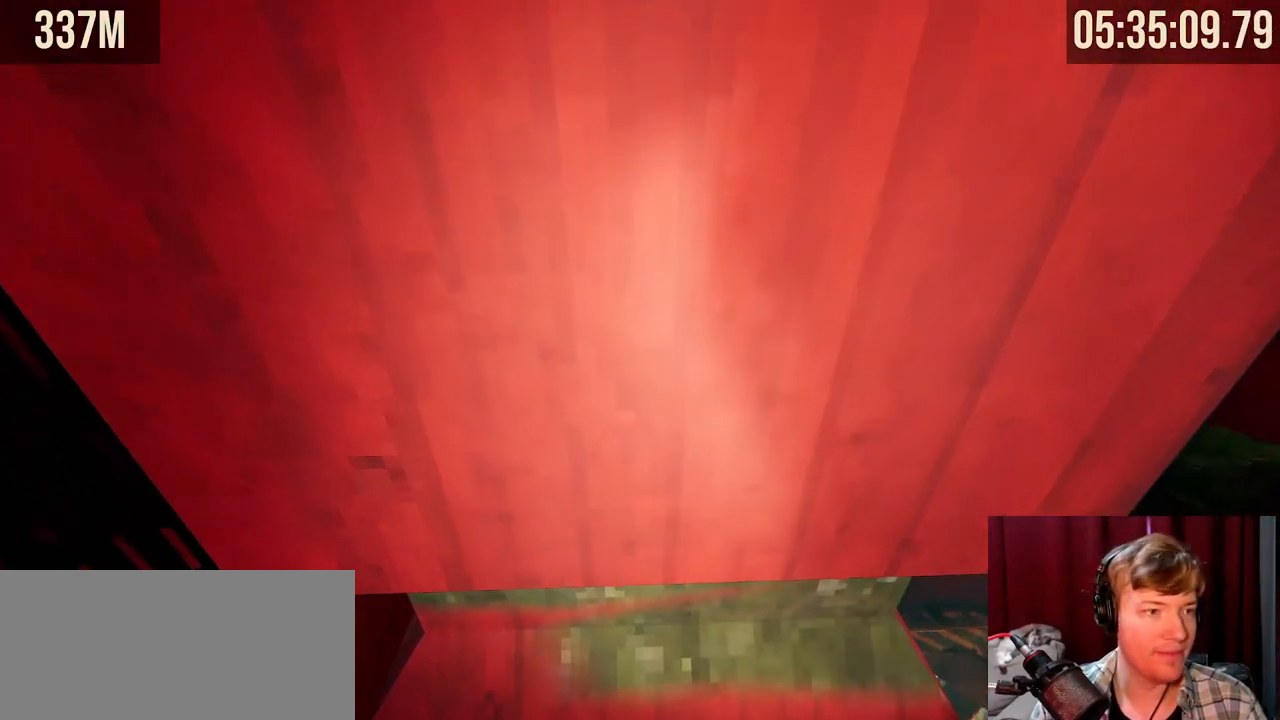
{"keys": ["s", "shift"], "mouse": [], "events": [[117, "s", "down"], [267, "d", "down"], [434, "d", "up"]]}
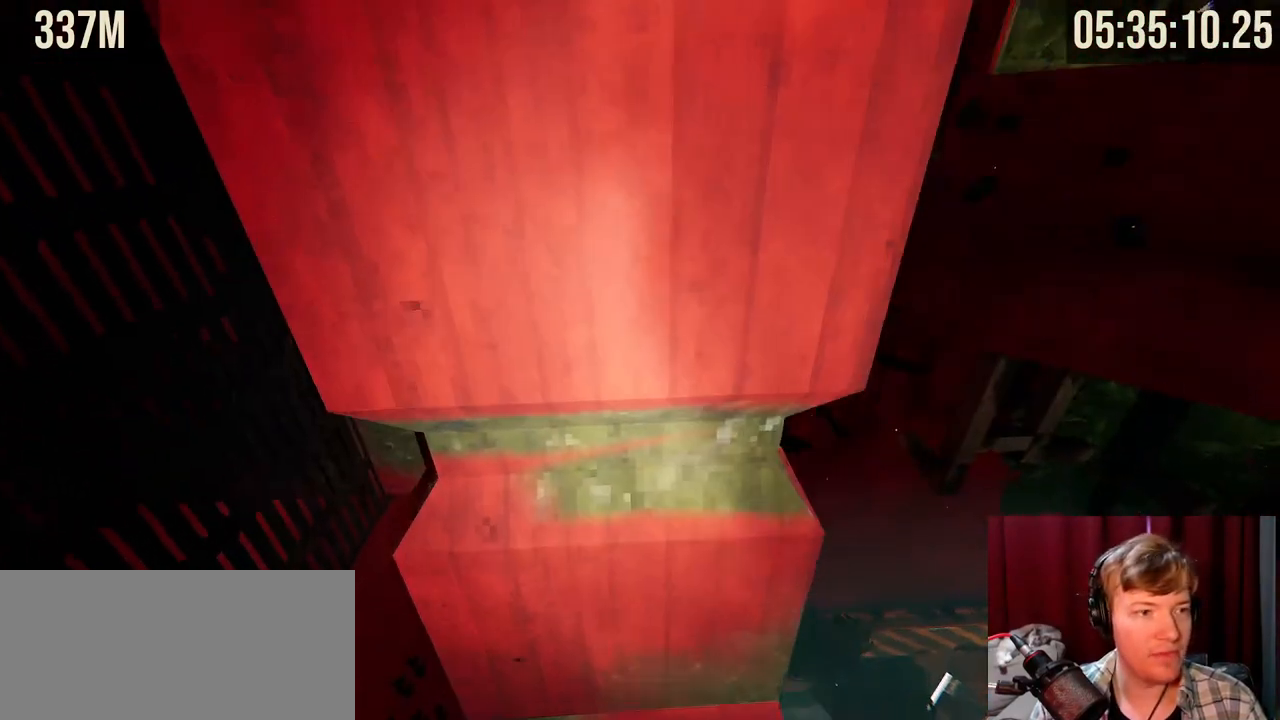
{"keys": ["shift"], "mouse": [], "events": [[17, "s", "up"]]}
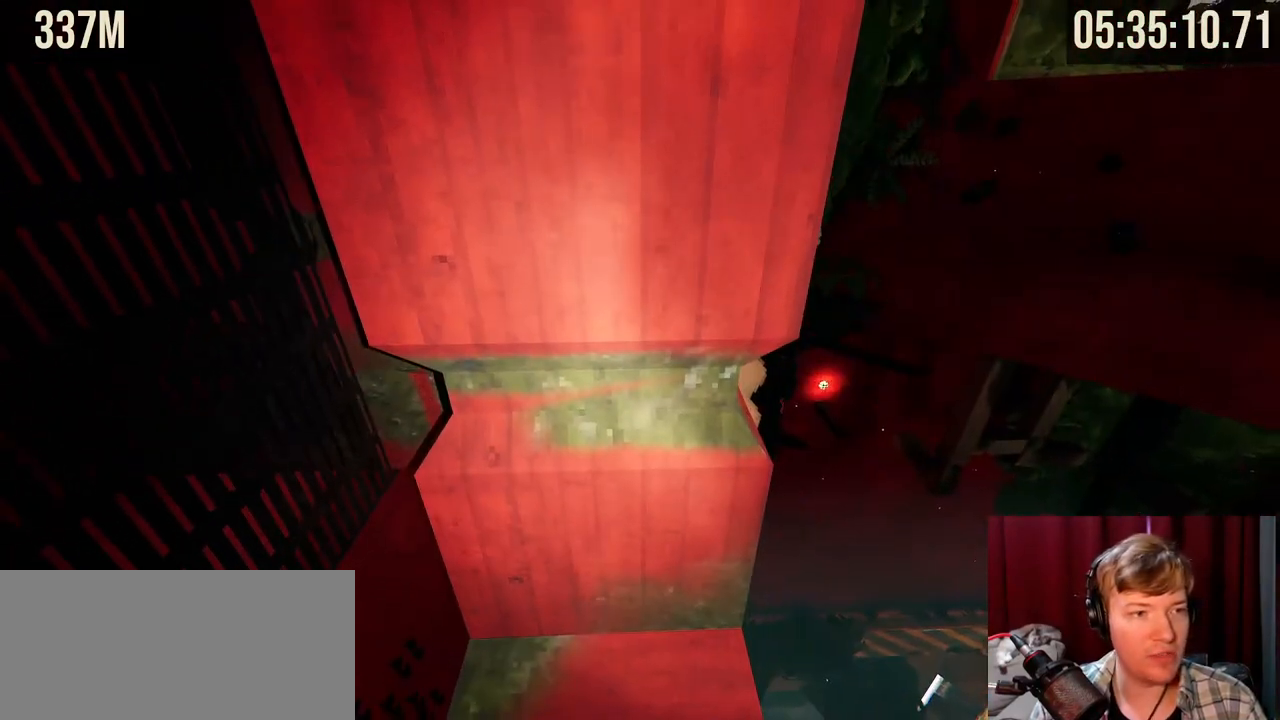
{"keys": ["shift"], "mouse": [], "events": [[167, "d", "down"], [234, "d", "up"]]}
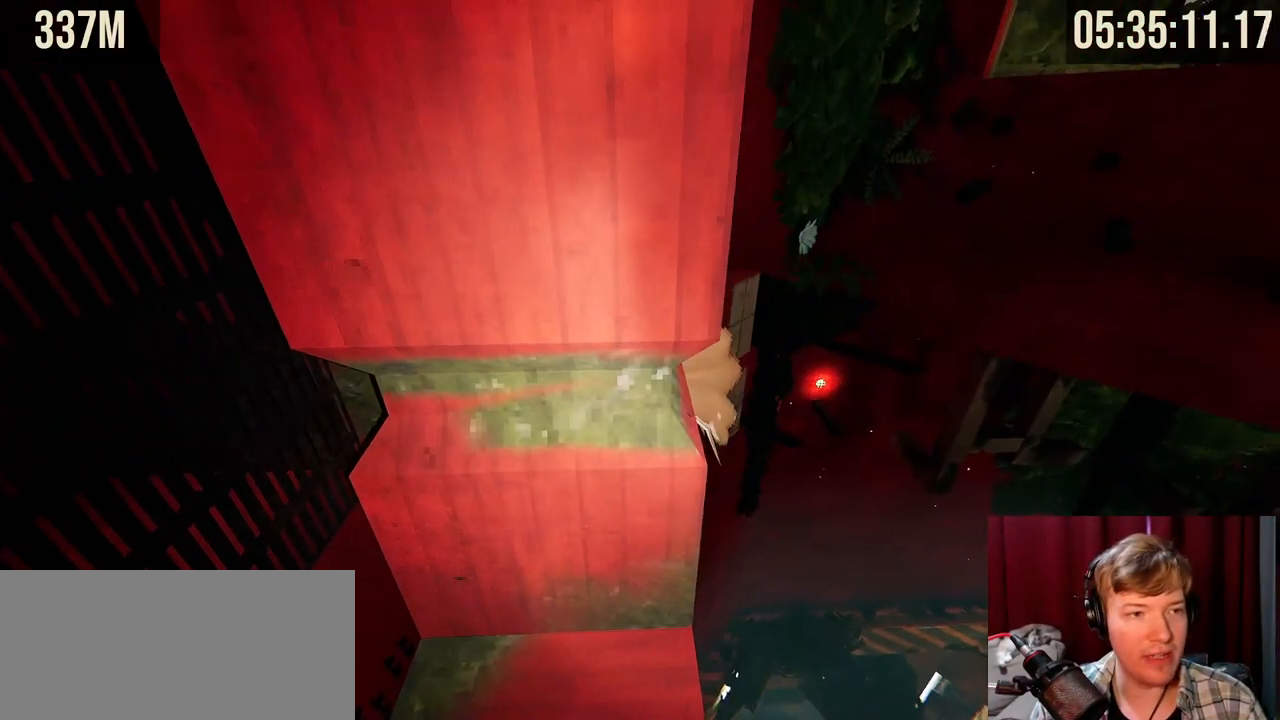
{"keys": ["shift"], "mouse": [], "events": []}
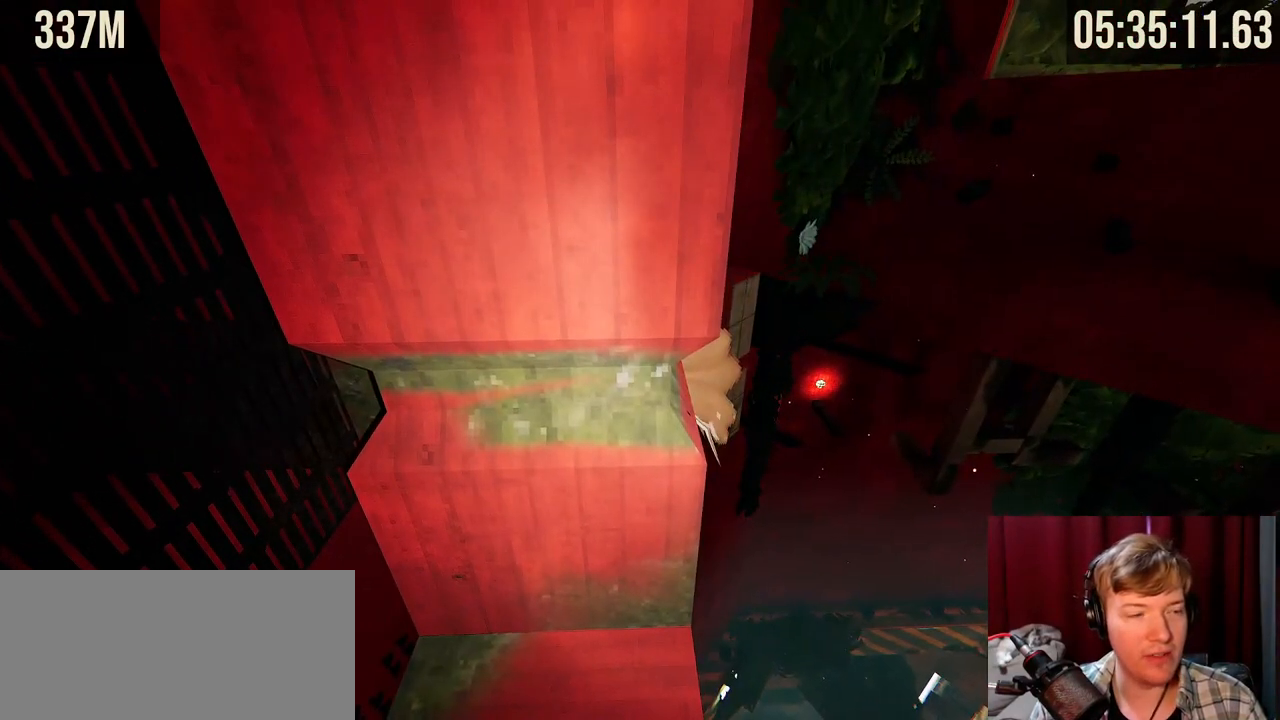
{"keys": ["shift"], "mouse": [], "events": []}